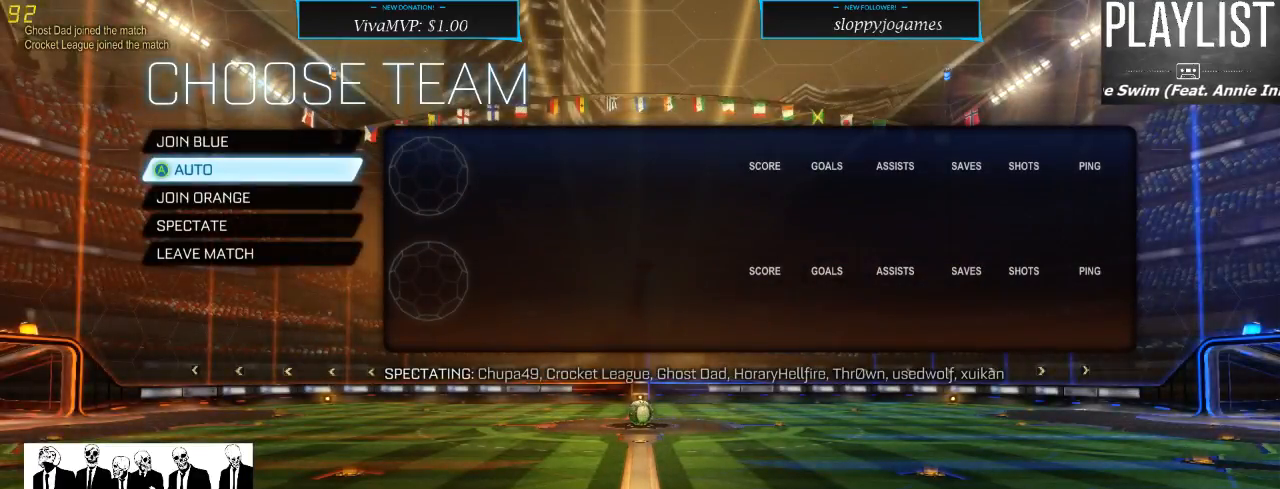
Gameplay with a controller (Xbox layout); each line is a JSON object with the inputs held at the frame after it. "events" lists button and stick changes between this image and that frame as [ms after this image, input, new state], when the widget could be followed in between. Not read: L3 R3.
{"buttons": ["DPAD_DOWN"], "left_stick": "center", "right_stick": "center", "events": [[483, "DPAD_DOWN", "down"]]}
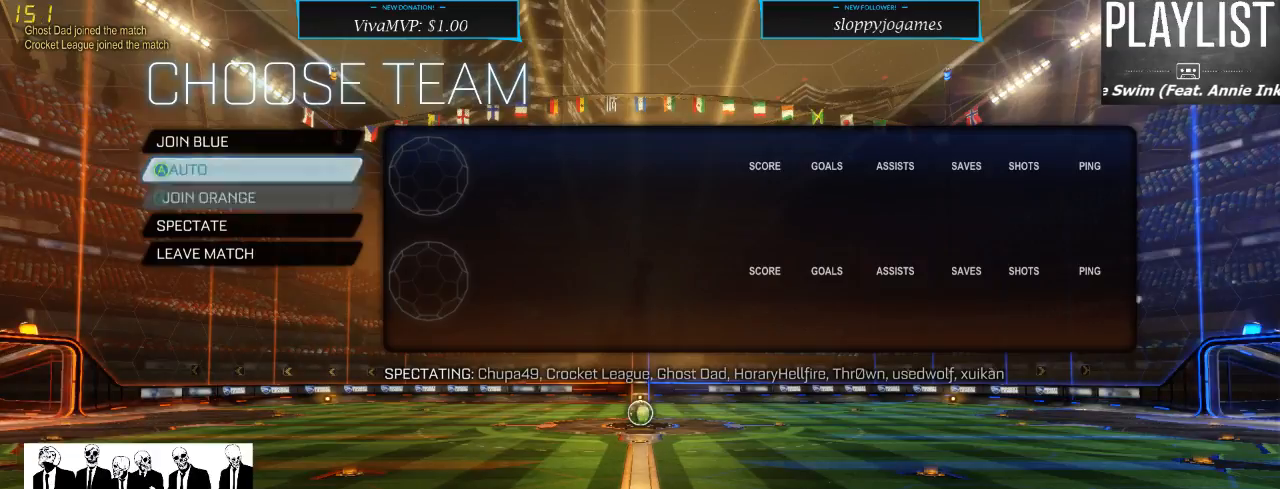
{"buttons": [], "left_stick": "center", "right_stick": "center", "events": [[117, "DPAD_DOWN", "up"], [233, "A", "down"], [317, "A", "up"]]}
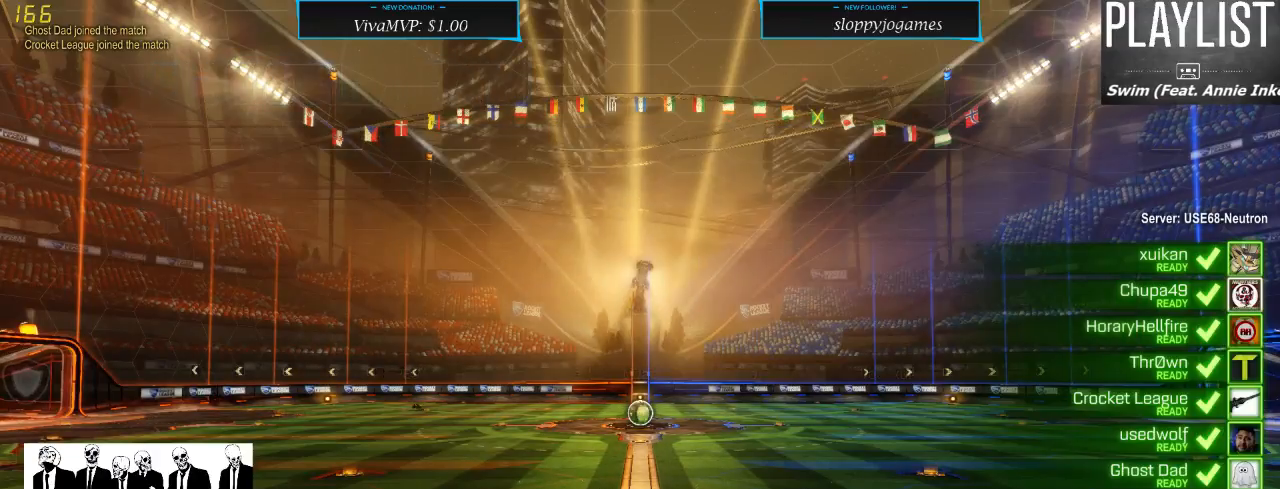
{"buttons": [], "left_stick": "center", "right_stick": "center", "events": []}
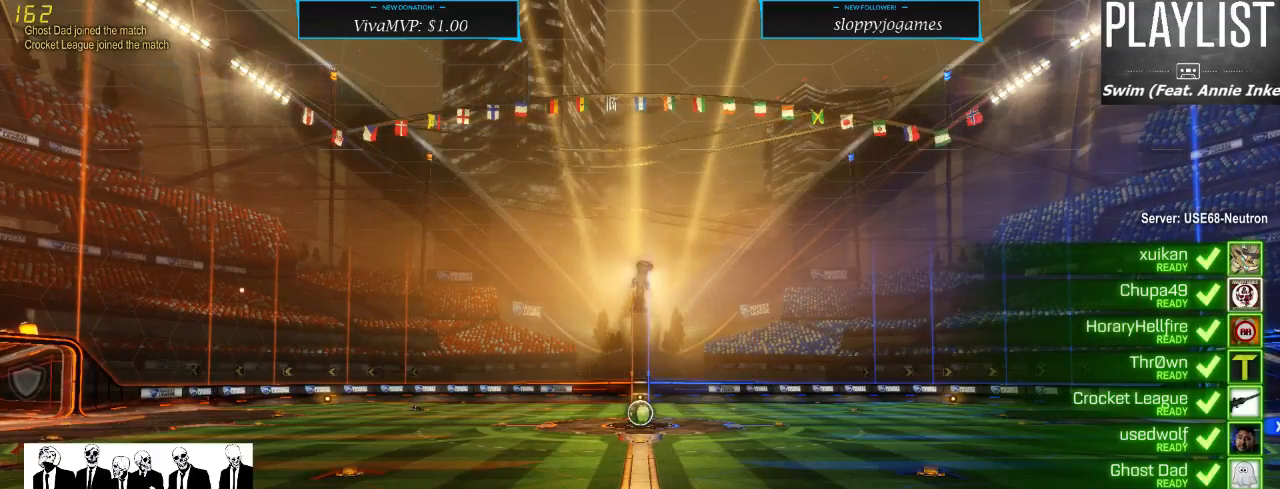
{"buttons": [], "left_stick": "center", "right_stick": "center", "events": []}
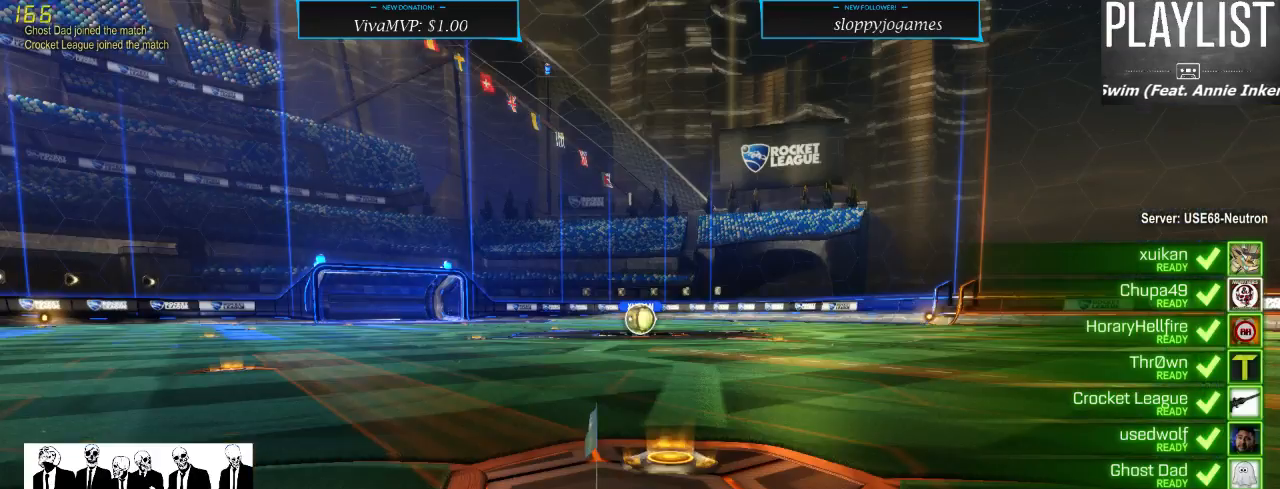
{"buttons": ["SELECT"], "left_stick": "center", "right_stick": "center", "events": [[117, "SELECT", "down"]]}
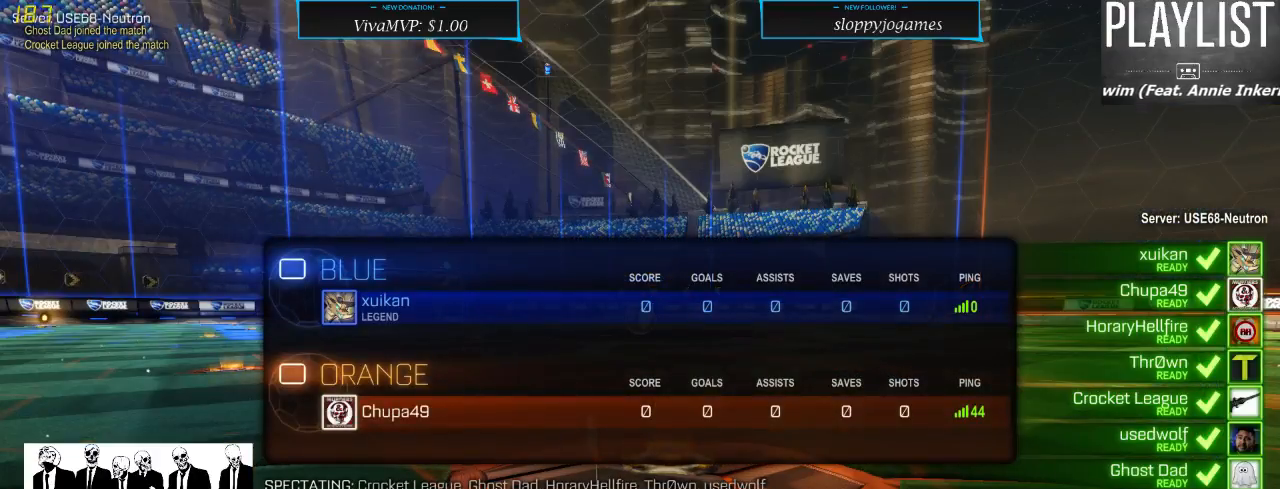
{"buttons": ["SELECT"], "left_stick": "center", "right_stick": "center", "events": []}
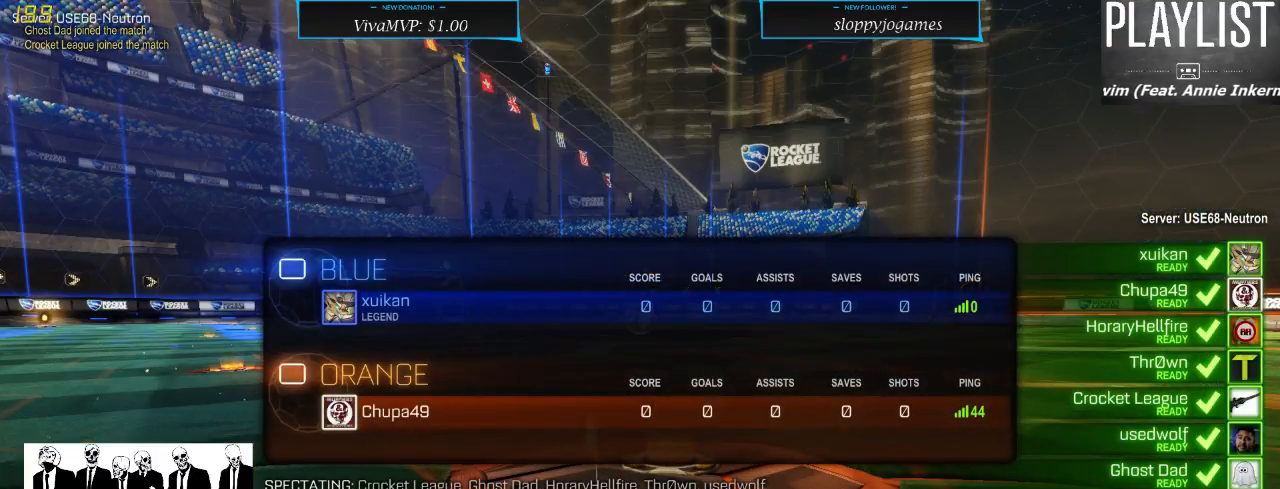
{"buttons": [], "left_stick": "center", "right_stick": "center", "events": [[500, "SELECT", "up"]]}